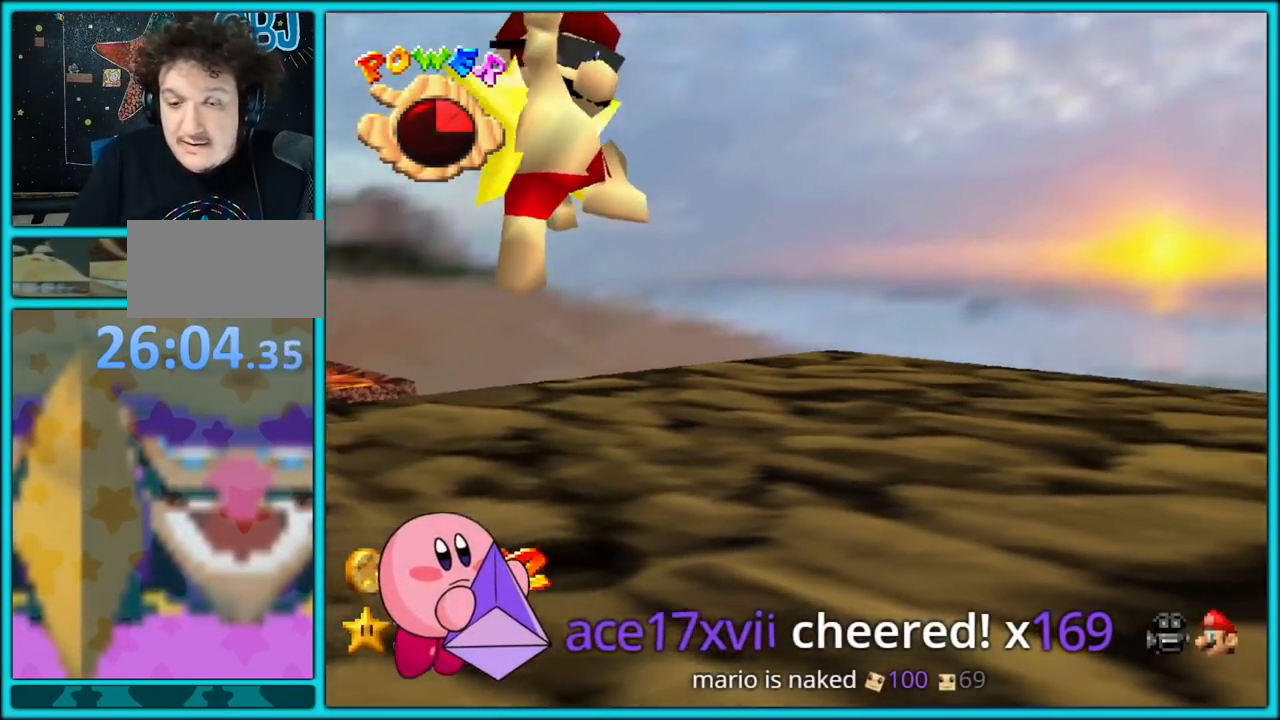
Gameplay with a controller (Nintendo layout); each line is a JSON object with the inputs held at the frame after it (dt_ms = milliseconds from this image to that frame). "button_events" lists button changes between this image and that frame as [ms after this image, input, new state], when the widget could be followed in between (sticks are given only as held states). Not read: L1 L3 R3.
{"dt_ms": 500, "buttons": ["A"], "left_stick": "right", "button_events": [[400, "A", "down"]]}
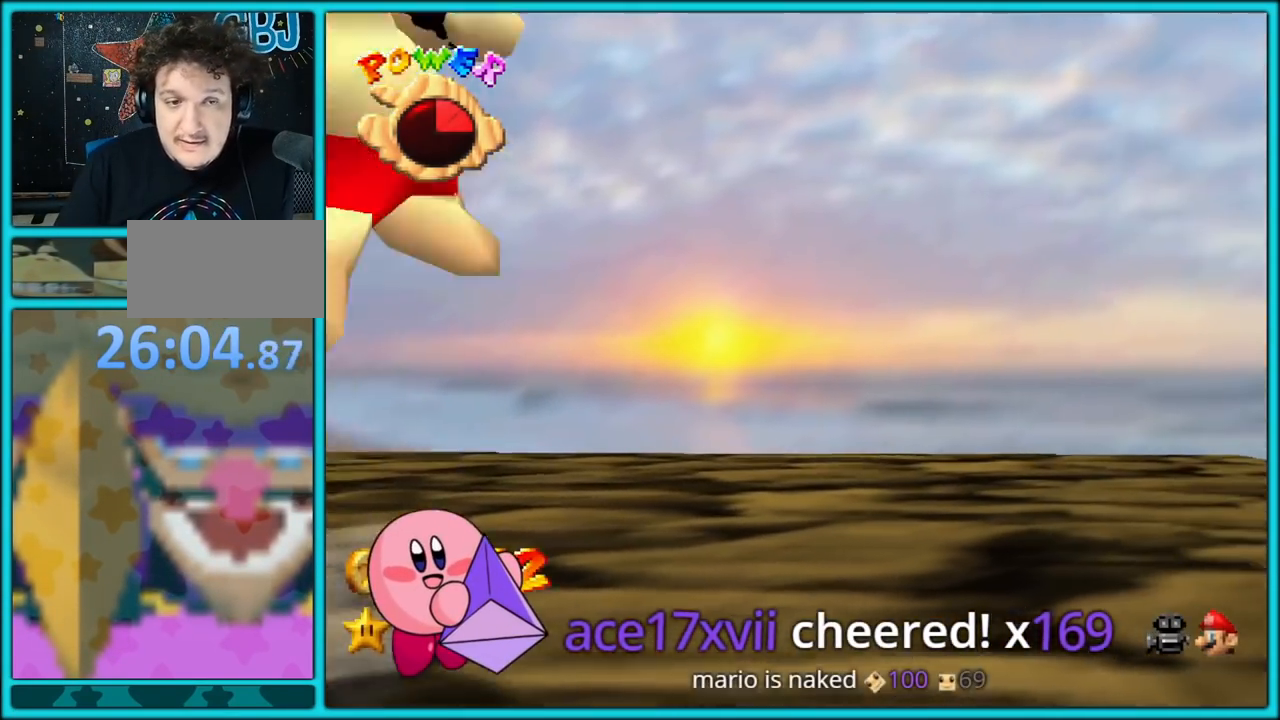
{"dt_ms": 500, "buttons": [], "left_stick": "down-right", "button_events": [[33, "A", "up"]]}
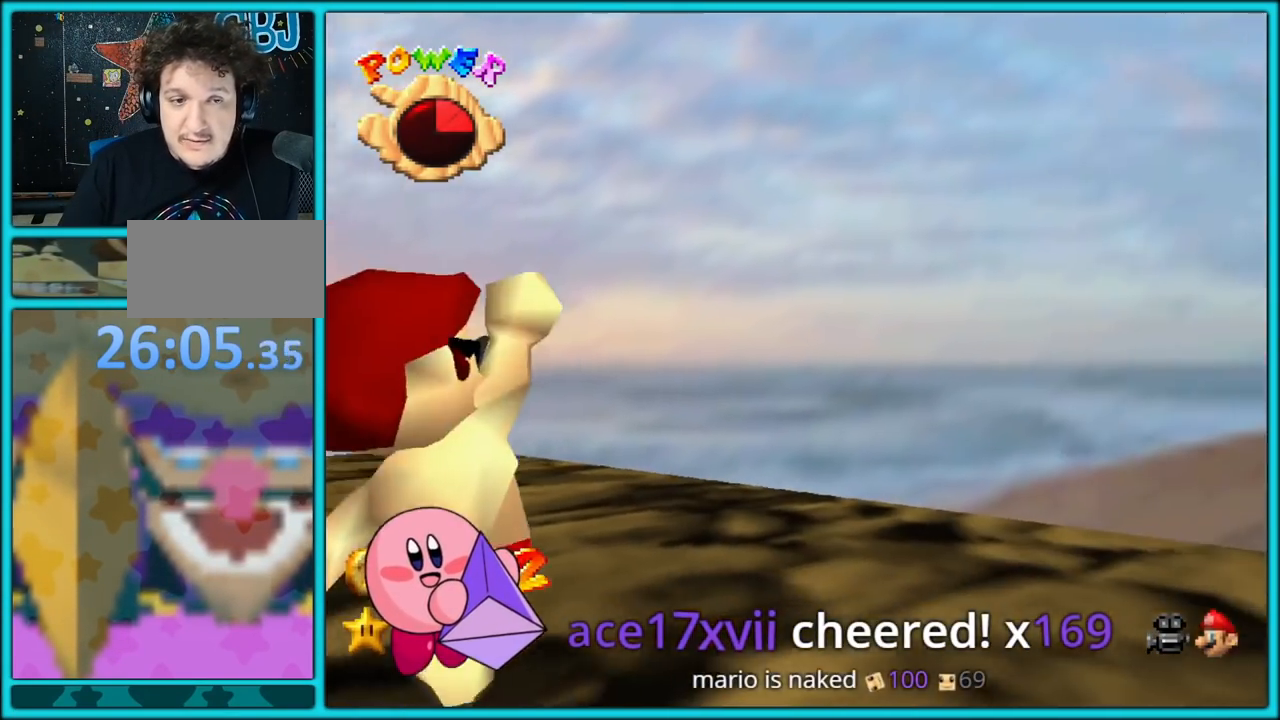
{"dt_ms": 500, "buttons": [], "left_stick": "down-right", "button_events": []}
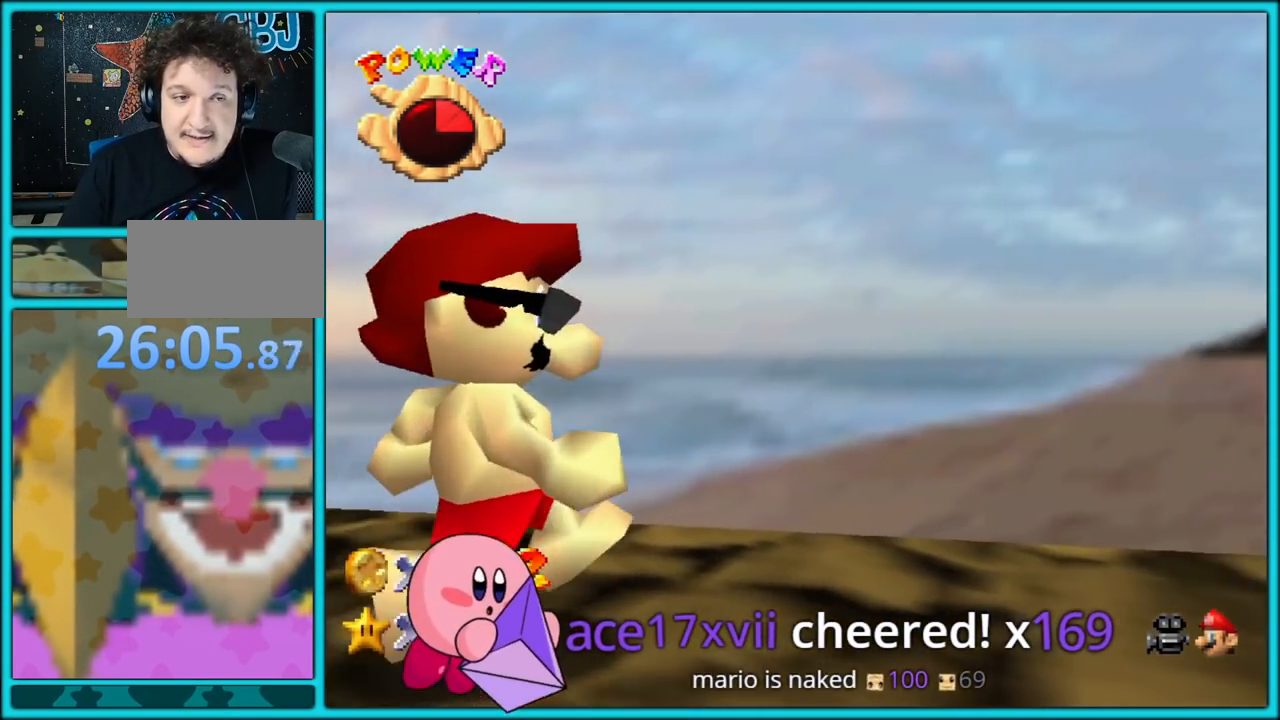
{"dt_ms": 1000, "buttons": [], "left_stick": "right", "button_events": [[300, "C_DOWN", "down"], [417, "C_LEFT", "down"], [517, "C_DOWN", "up"], [617, "C_LEFT", "up"], [833, "C_LEFT", "down"], [983, "C_LEFT", "up"]]}
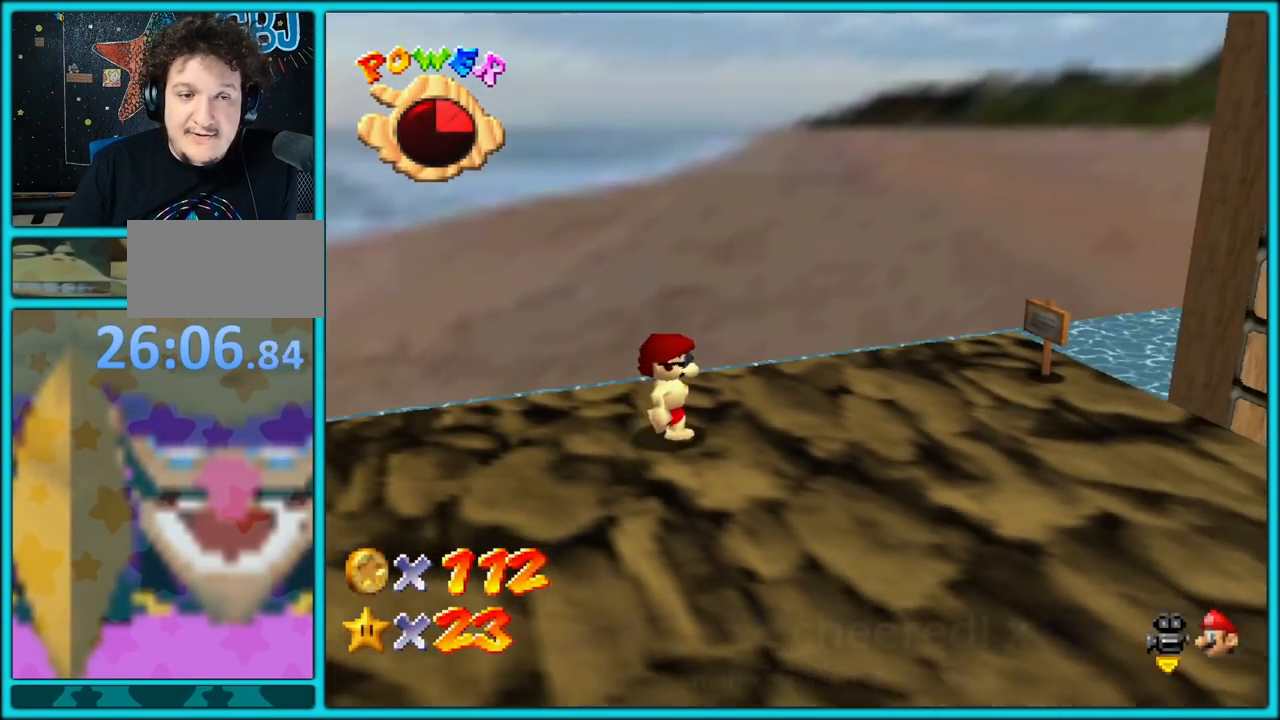
{"dt_ms": 500, "buttons": [], "left_stick": "up-right", "button_events": []}